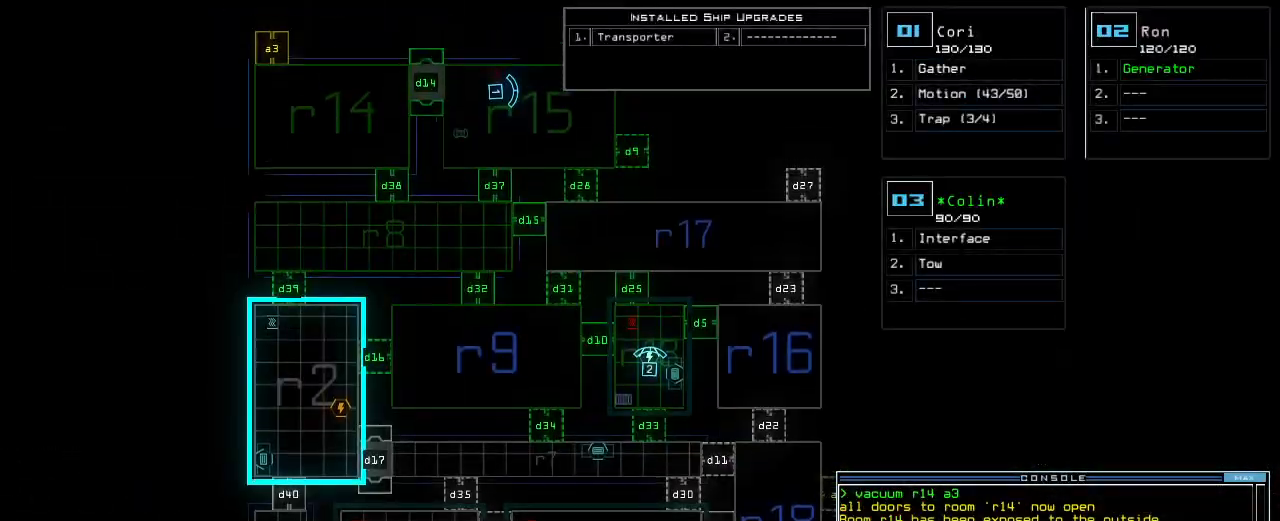
Gameplay with keyboard; each line is a JSON object with the keys held at the frame after it. "events" lists presses ("down") and releases ("up") of ".", "0", "1", "2", "3", "4", "5", "6", "7", "8", "9", "a", "b", "backspace", "c", "caps_lock", "comma", "ctrl_l", "ctrl_r", "d", "down", "e", "equals", "escape", "f", "f1", "g", "h", "i", "j", "k", "l", "left", "m", "minus", "n", "o", "p", "q", "quote", "r", "return", "right", "s", "semicolon", "shift_l", "shift_r", "space", "t", "tab", "tilde", "u", "up", "v", "w", "x", "y" and "z" between this image and that frame as [ms after this image, input, new state], when the widget could be followed in between. No other keys are recorded. Mouse input is not recorded.
{"keys": ["up"], "events": []}
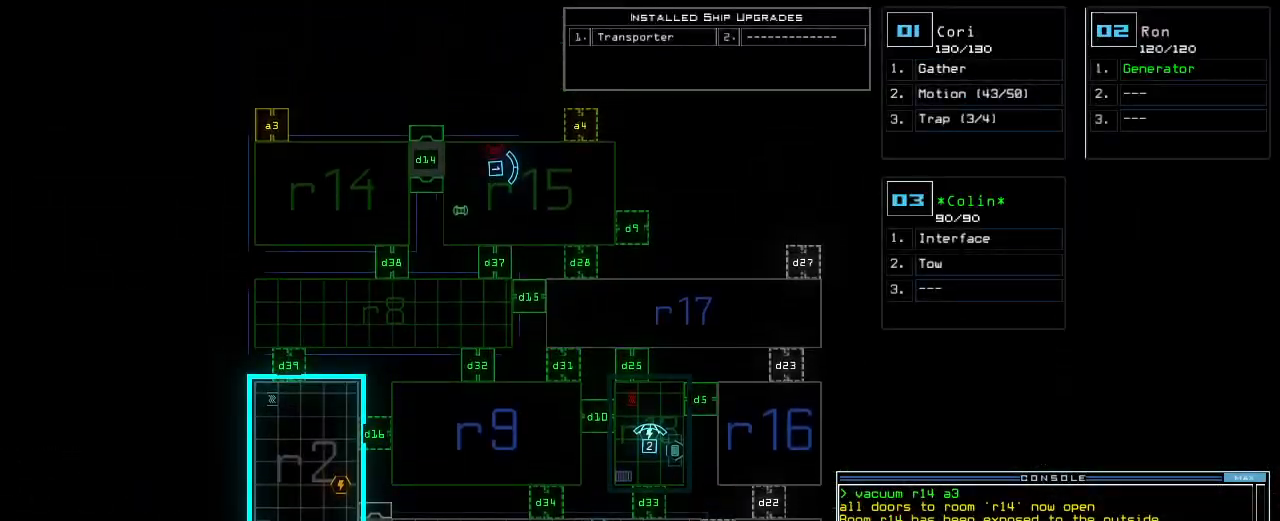
{"keys": ["1"], "events": [[80, "up", "up"], [460, "1", "down"]]}
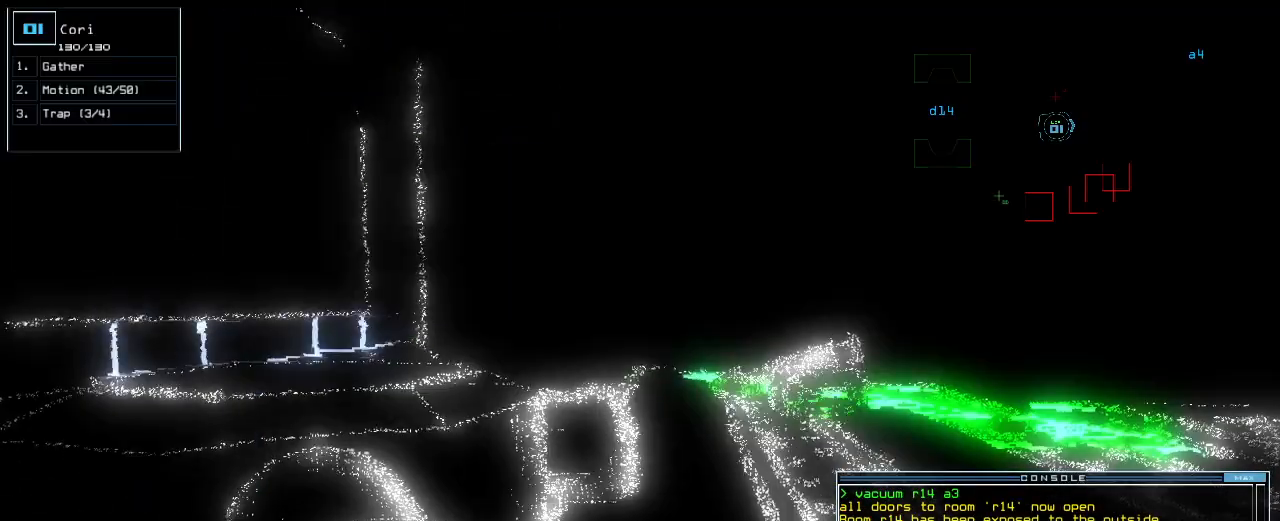
{"keys": [], "events": [[40, "1", "up"], [260, "d", "down"], [340, "d", "up"], [360, "9", "down"], [420, "9", "up"], [420, "space", "down"], [500, "space", "up"]]}
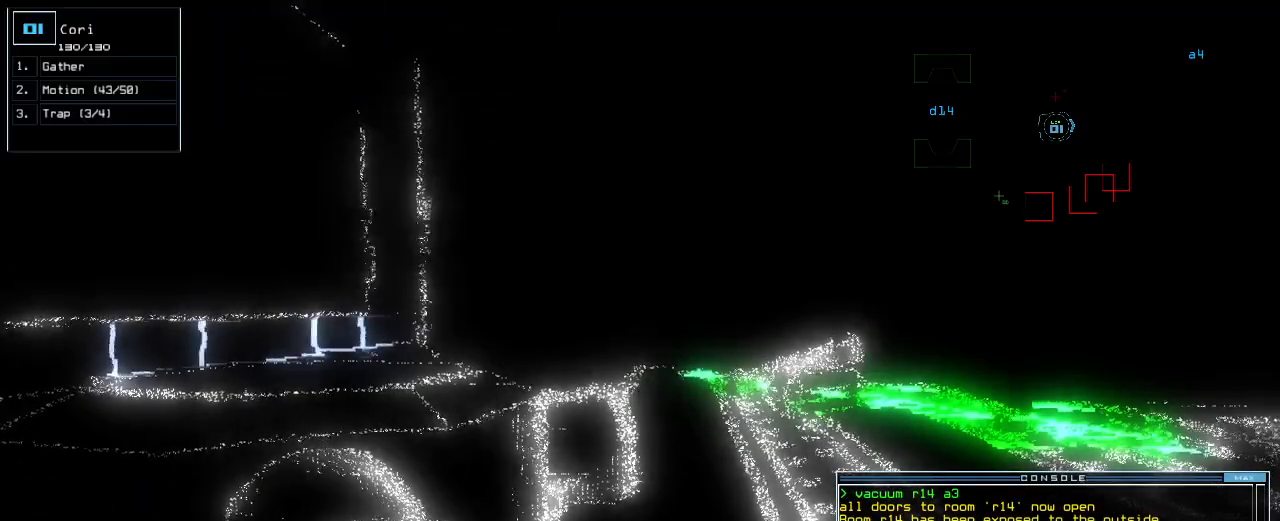
{"keys": ["space"], "events": [[100, "d", "down"], [180, "9", "down"], [180, "d", "up"], [240, "9", "up"], [400, "return", "down"], [460, "return", "up"], [500, "space", "down"]]}
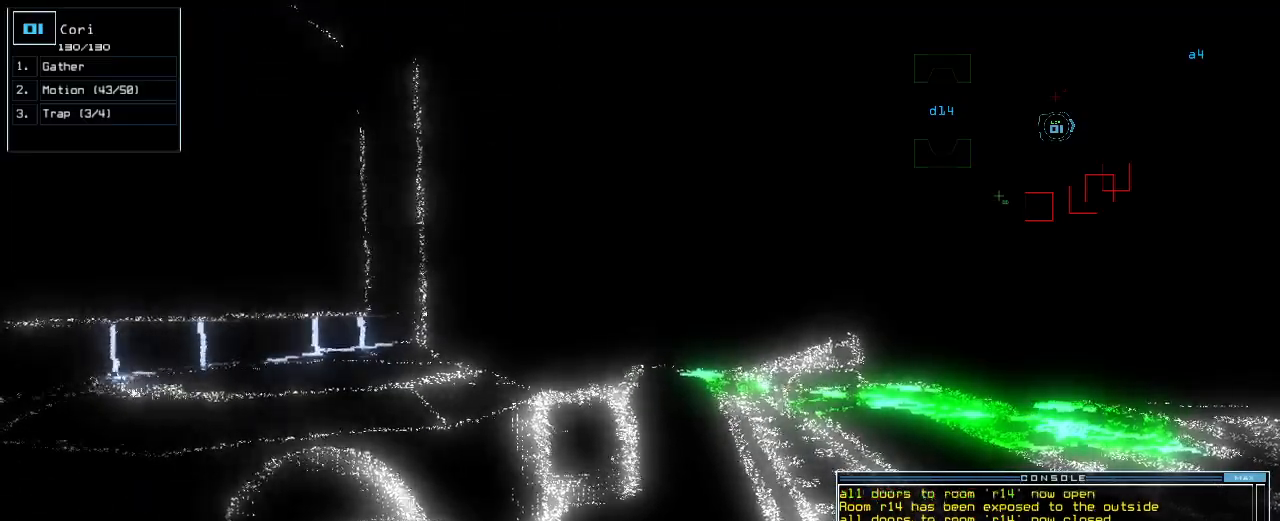
{"keys": [], "events": [[80, "space", "up"]]}
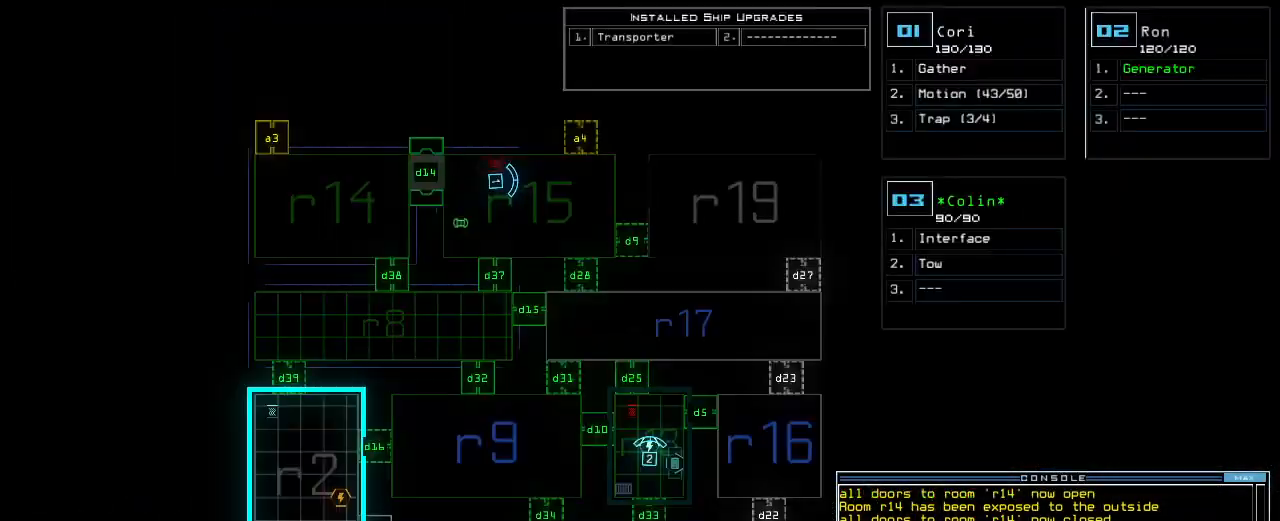
{"keys": ["right"], "events": [[360, "1", "down"], [420, "1", "up"], [440, "right", "down"]]}
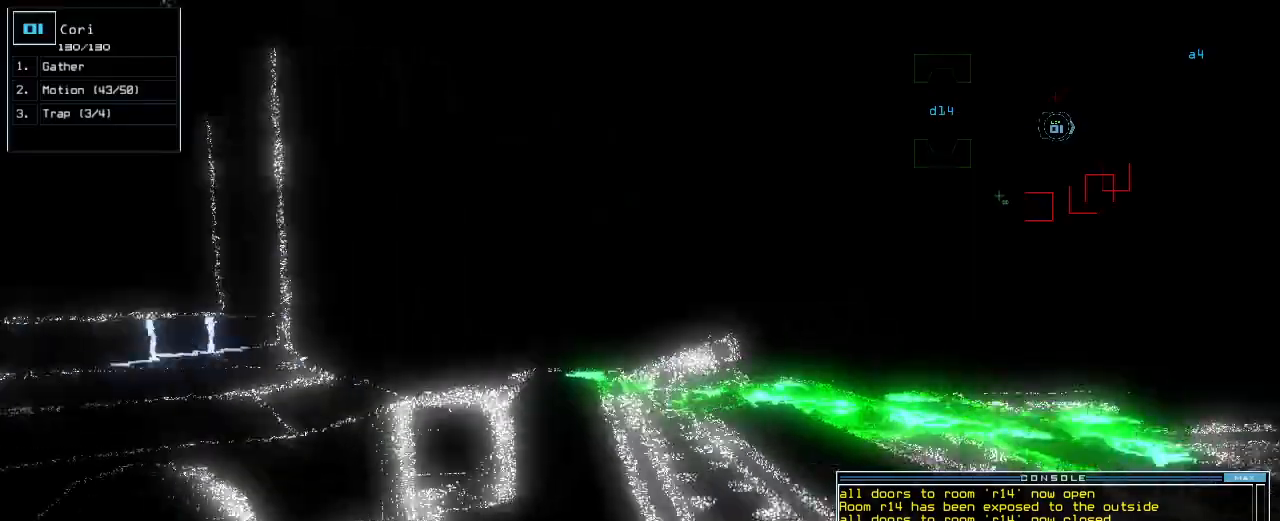
{"keys": ["right"], "events": []}
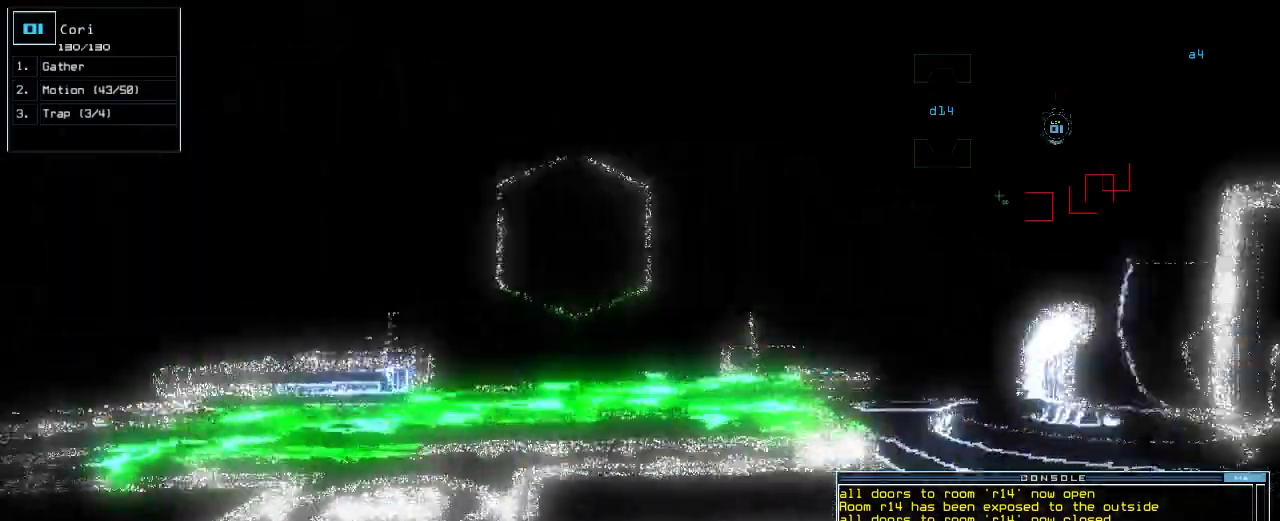
{"keys": ["right", "up"], "events": [[160, "up", "down"], [180, "right", "up"], [500, "right", "down"]]}
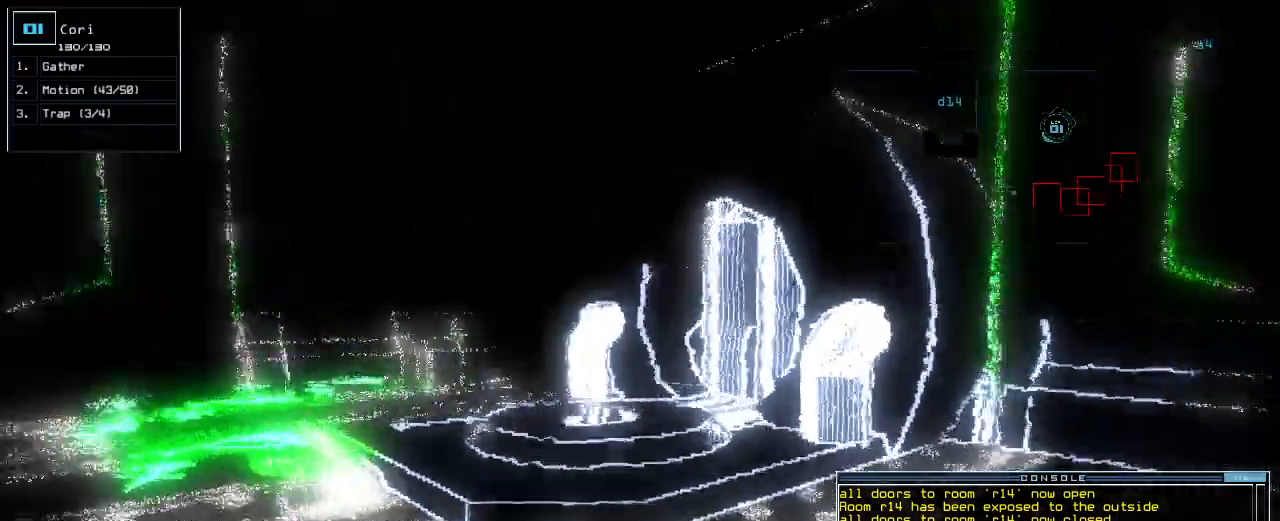
{"keys": ["up"], "events": [[160, "right", "up"]]}
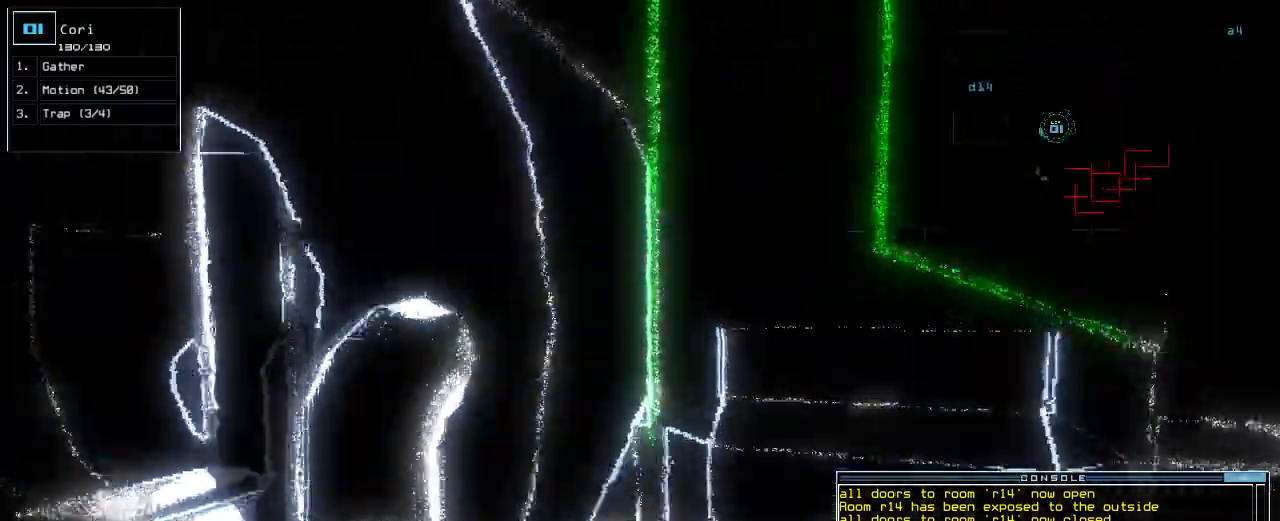
{"keys": ["left"], "events": [[40, "left", "down"], [200, "up", "up"], [240, "left", "up"], [500, "left", "down"]]}
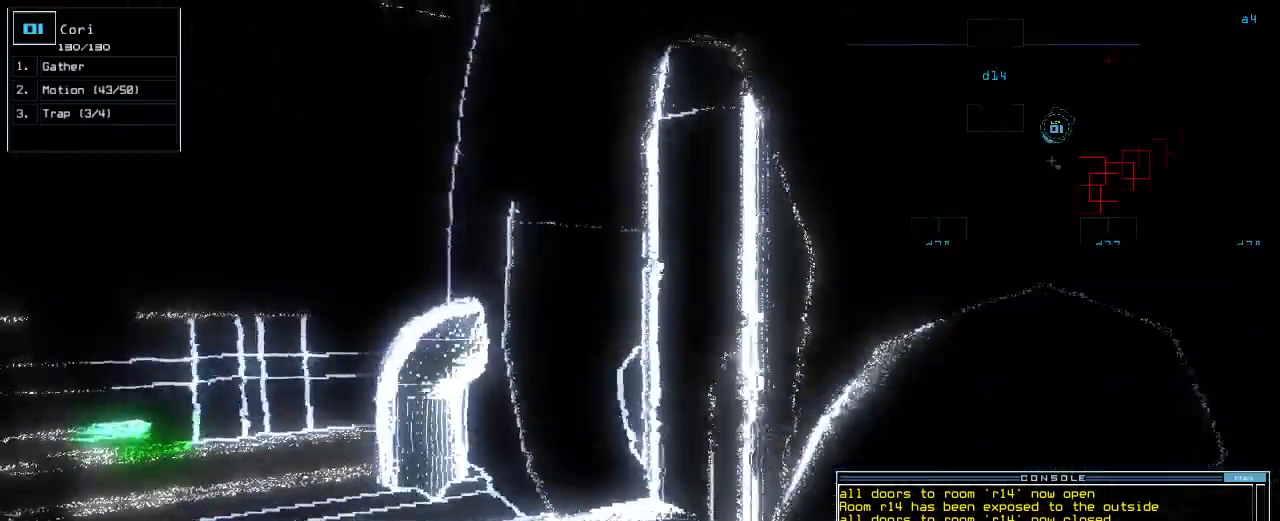
{"keys": ["g"], "events": [[140, "left", "up"], [240, "up", "down"], [440, "up", "up"], [460, "g", "down"]]}
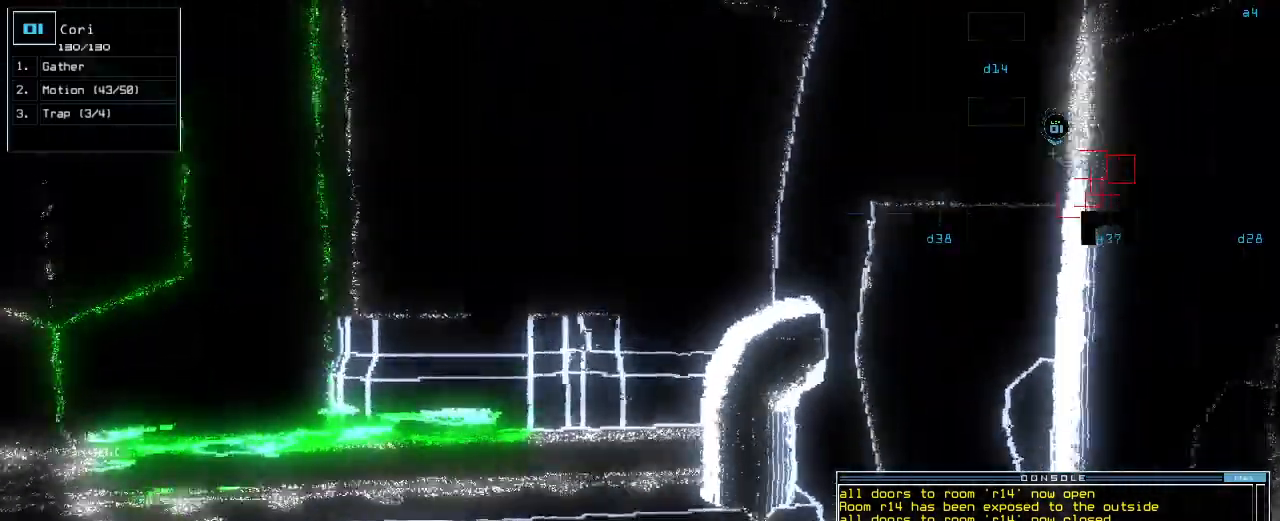
{"keys": [], "events": [[40, "g", "up"], [40, "return", "down"], [100, "return", "up"]]}
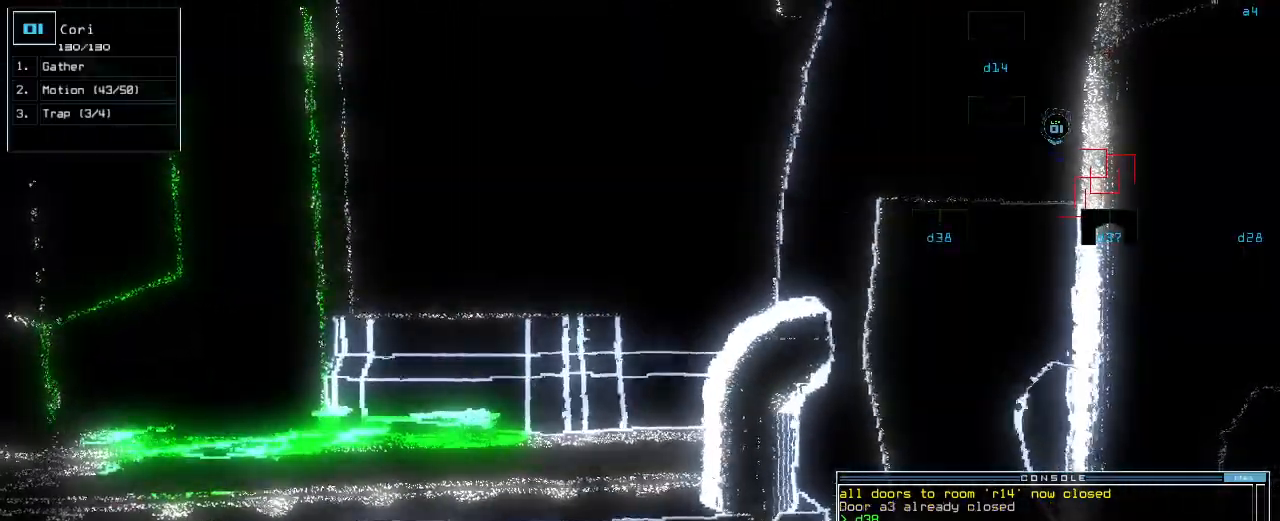
{"keys": [], "events": []}
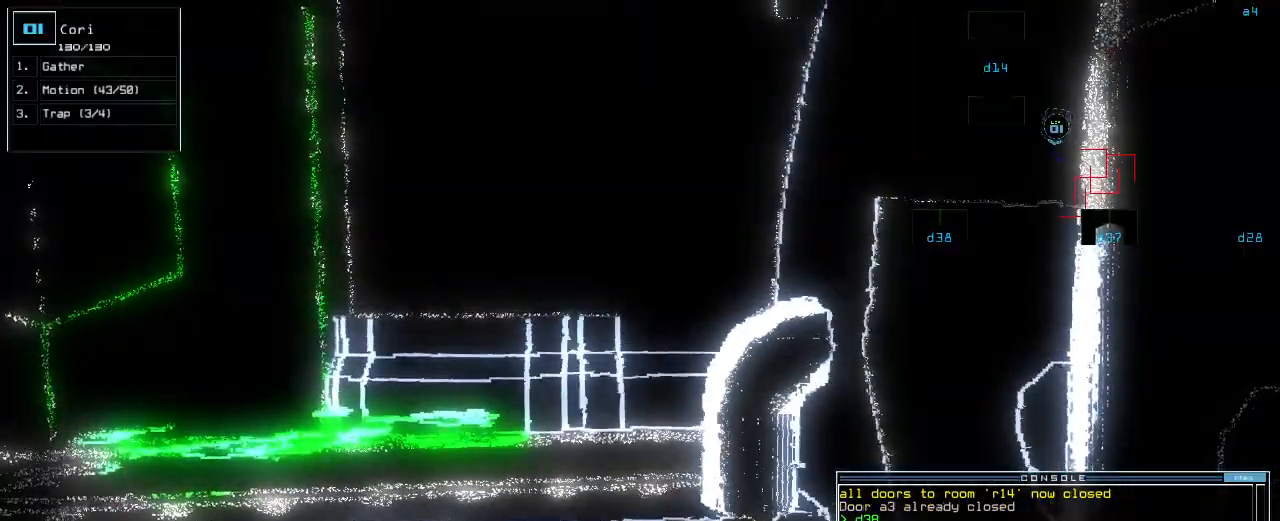
{"keys": ["down"], "events": [[440, "down", "down"]]}
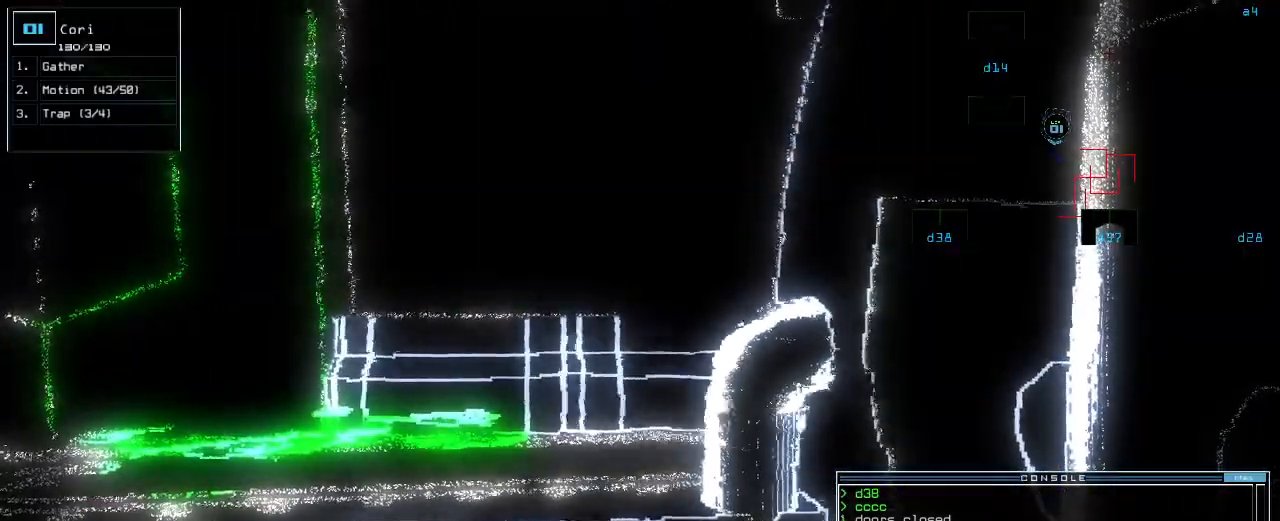
{"keys": ["down"], "events": []}